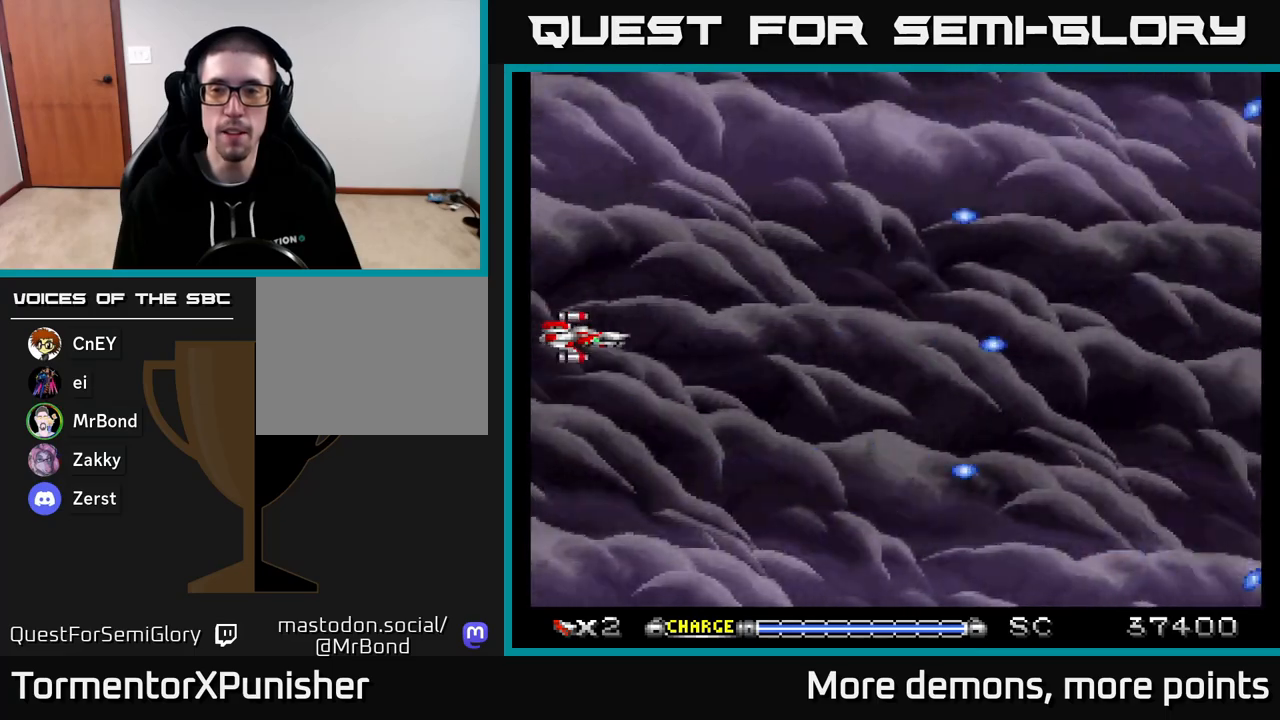
Gameplay with a controller (Xbox layout); each line is a JSON object with the inputs held at the frame after it. "events" lists button and stick changes between this image and that frame as [ms after this image, input, new state], when the widget could be followed in between. Not read: left_stick.
{"buttons": ["A", "DPAD_LEFT"], "right_stick": "center", "events": [[100, "DPAD_RIGHT", "down"], [283, "DPAD_RIGHT", "up"], [500, "DPAD_LEFT", "down"]]}
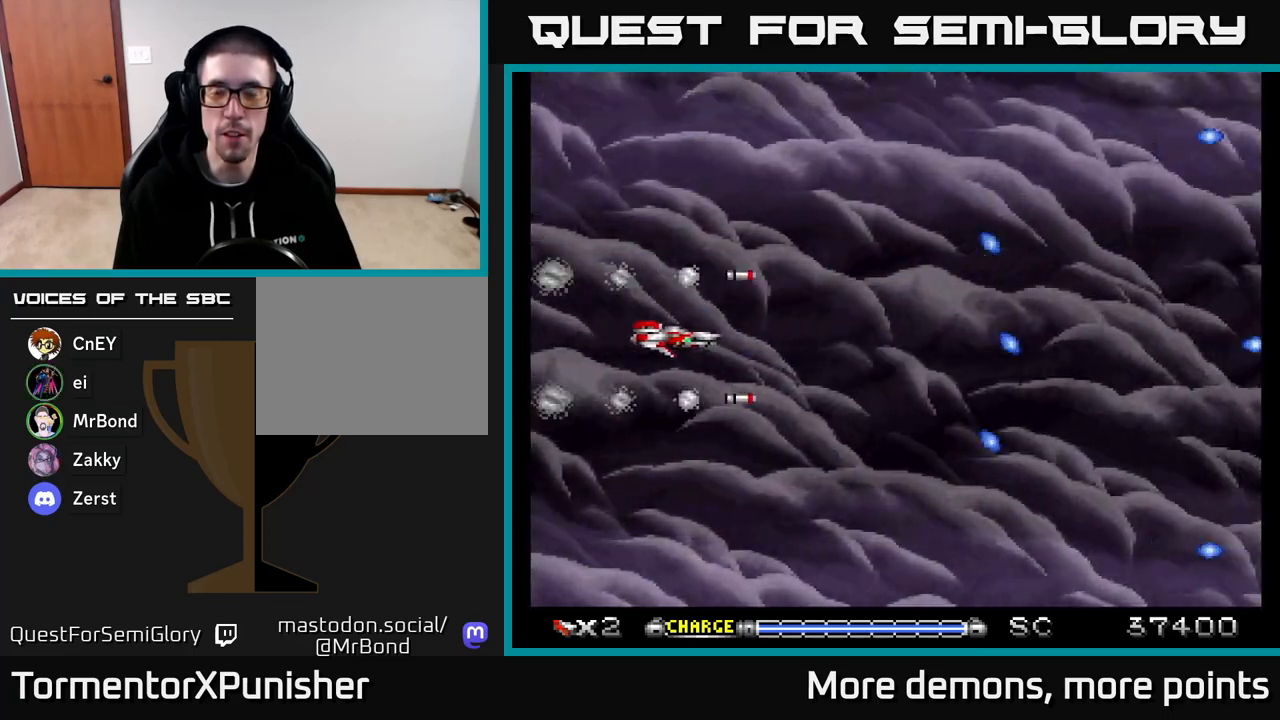
{"buttons": ["A"], "right_stick": "center", "events": [[33, "DPAD_LEFT", "up"]]}
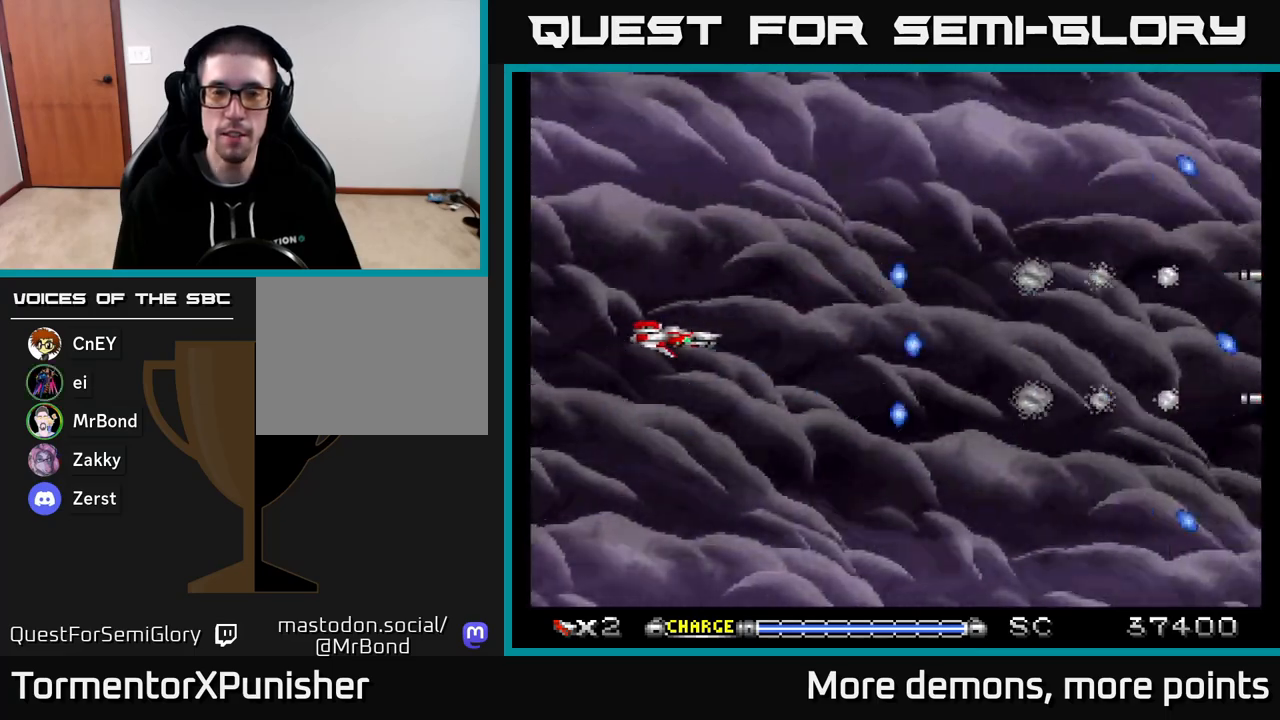
{"buttons": ["A"], "right_stick": "center", "events": [[233, "DPAD_LEFT", "down"], [400, "DPAD_LEFT", "up"]]}
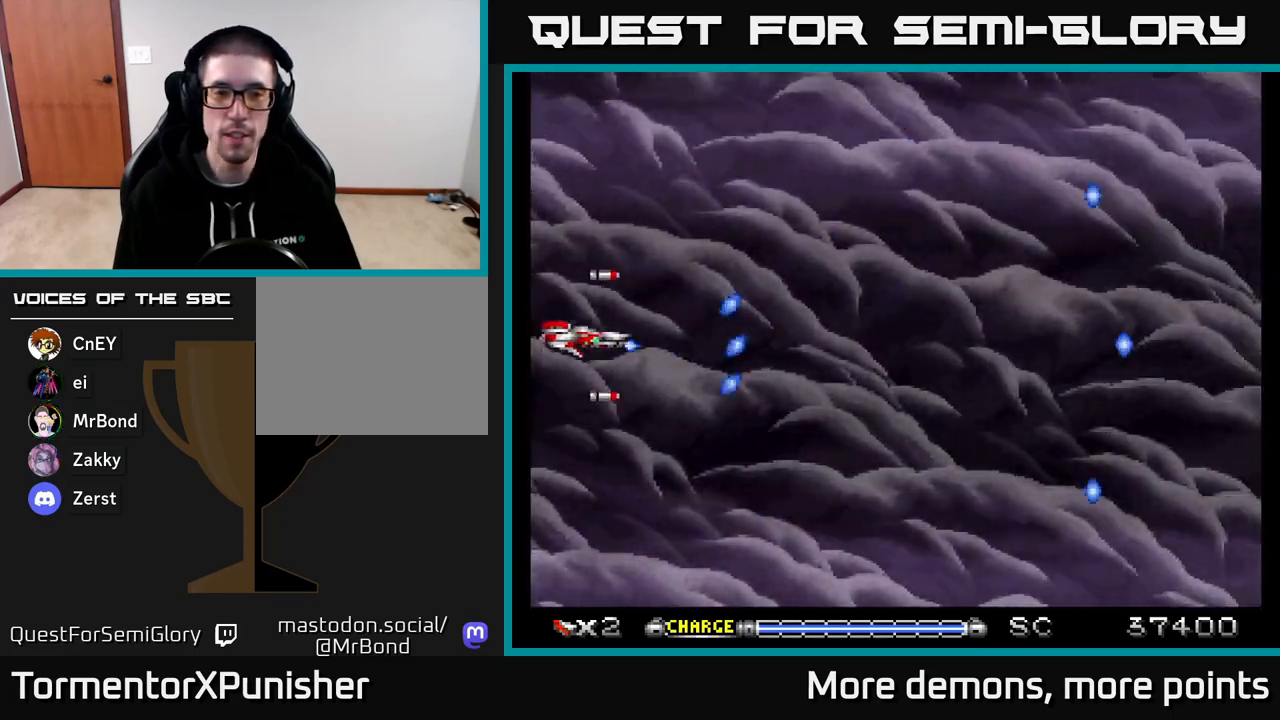
{"buttons": ["A"], "right_stick": "center", "events": []}
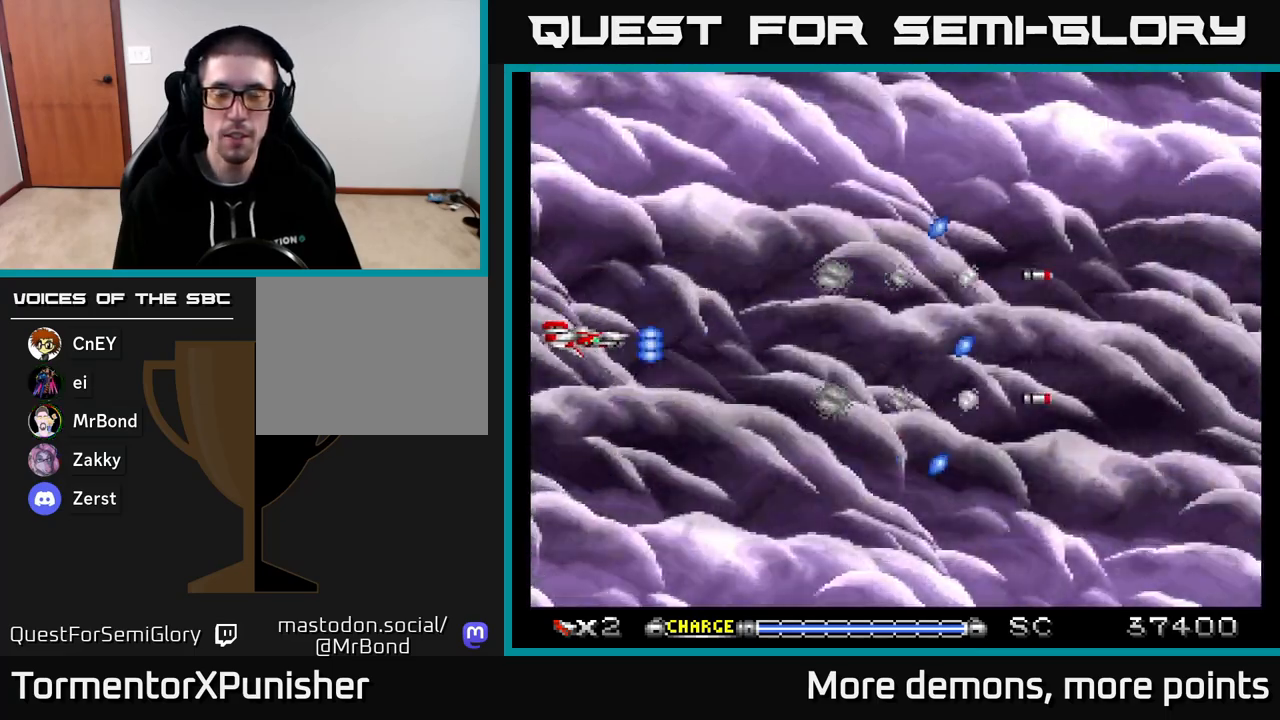
{"buttons": ["A"], "right_stick": "center", "events": []}
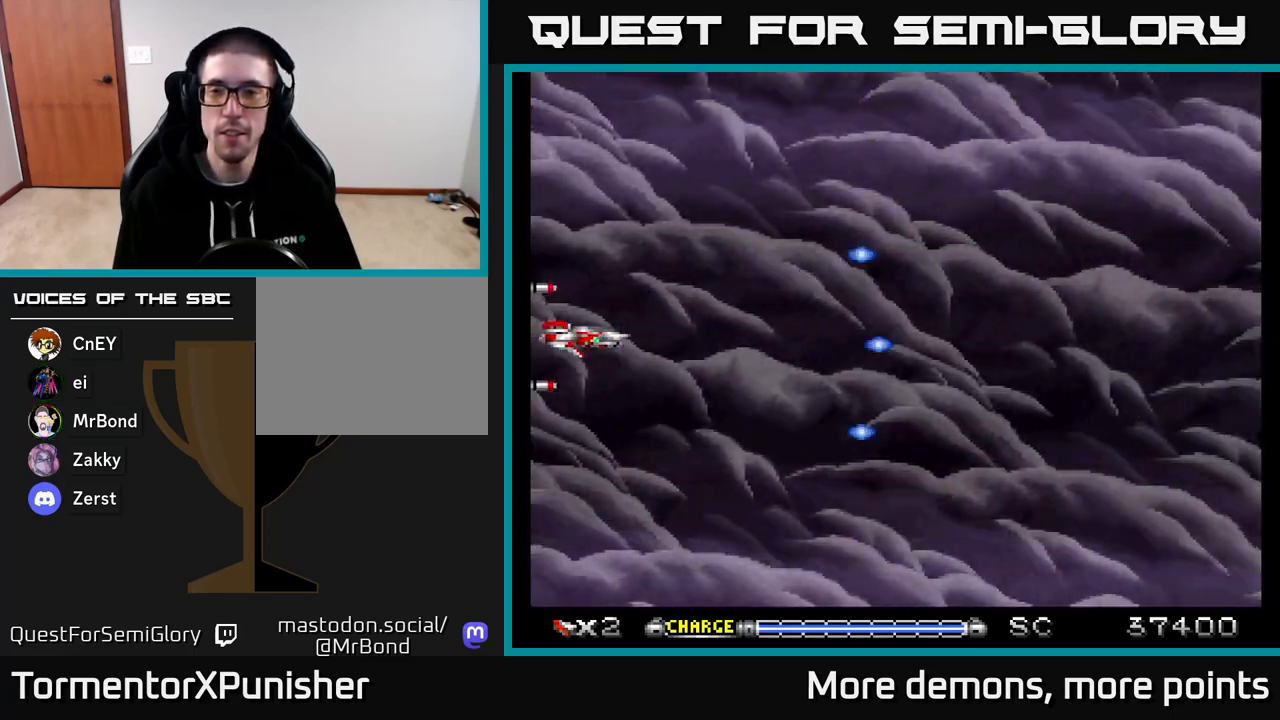
{"buttons": ["A", "DPAD_RIGHT"], "right_stick": "center", "events": [[500, "DPAD_RIGHT", "down"]]}
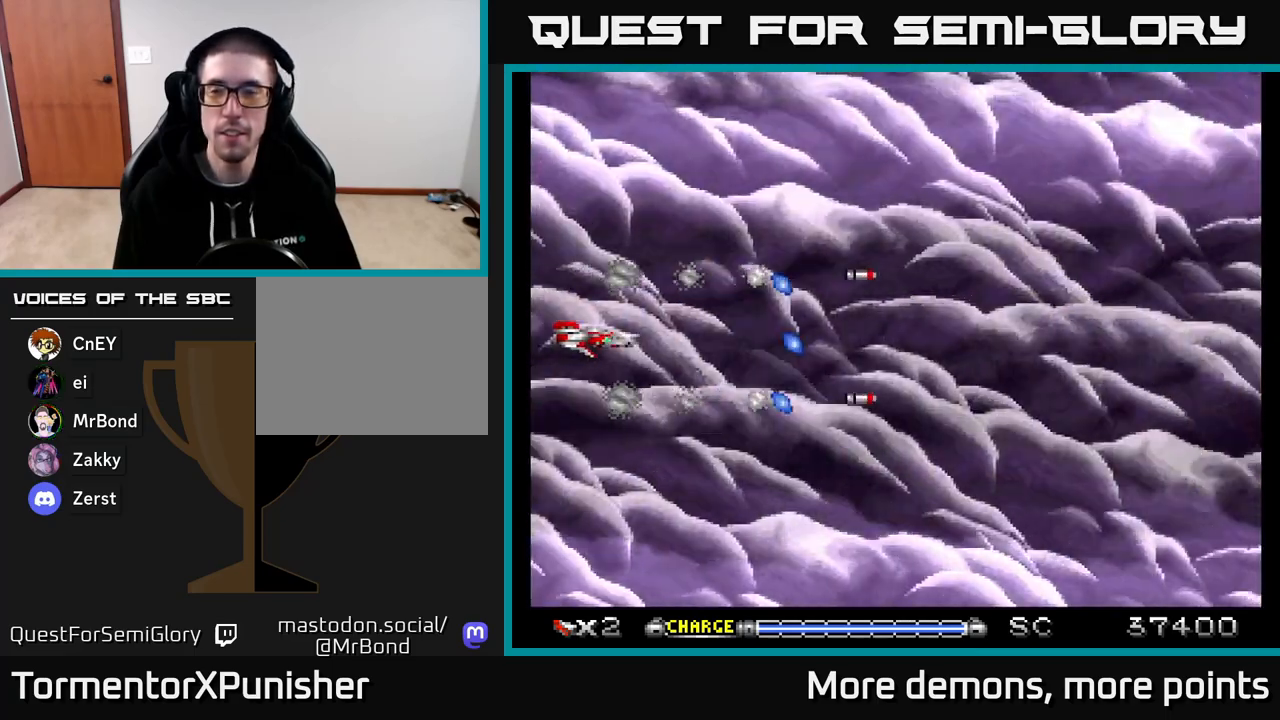
{"buttons": [], "right_stick": "center", "events": [[50, "A", "up"], [483, "DPAD_RIGHT", "up"]]}
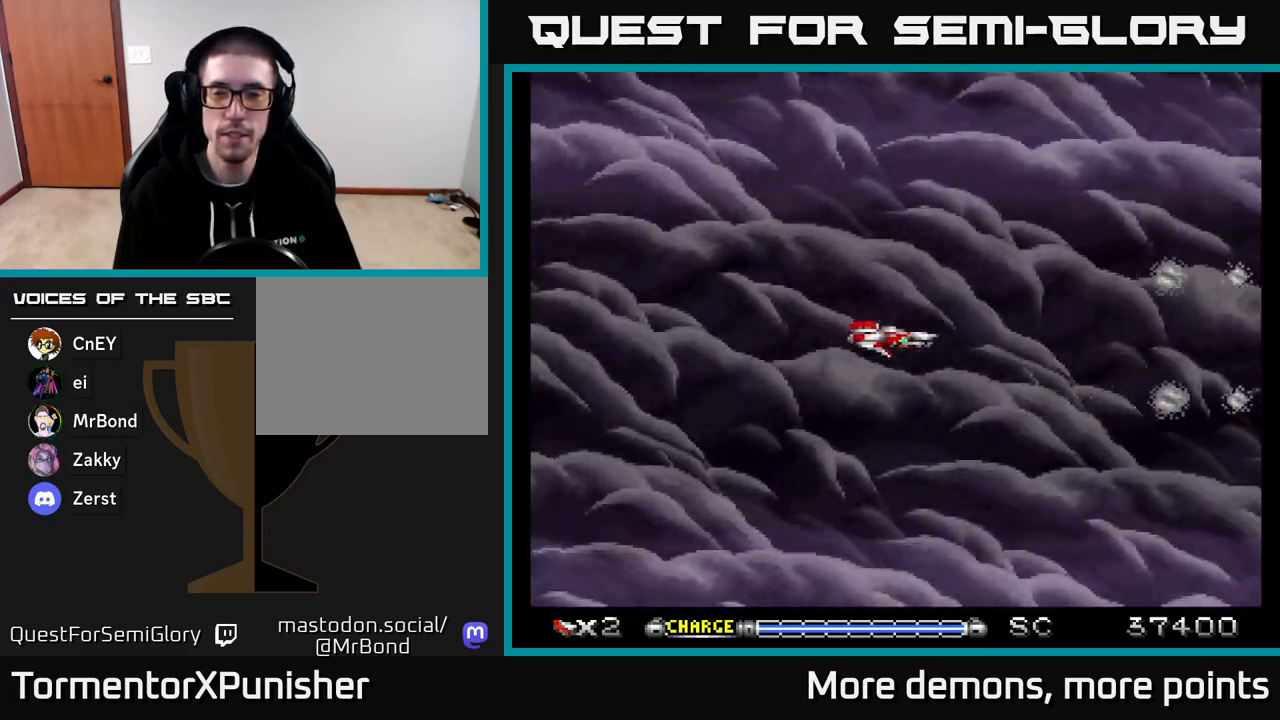
{"buttons": [], "right_stick": "center", "events": []}
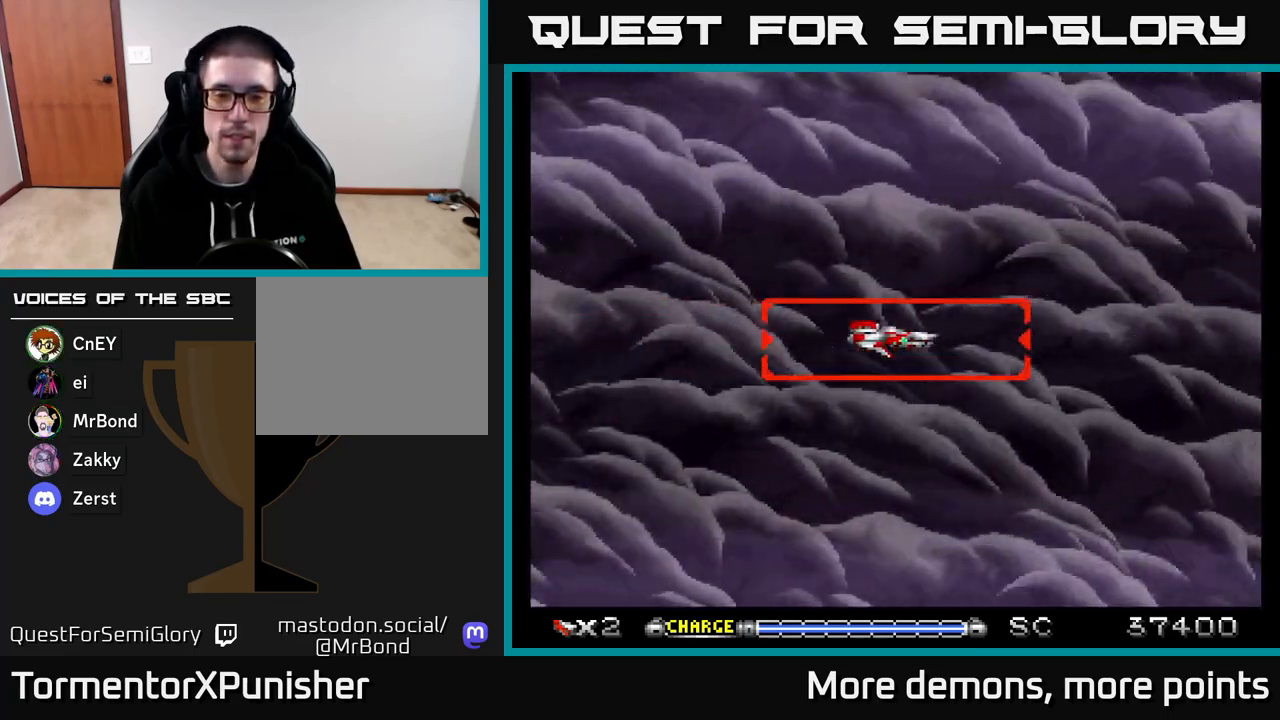
{"buttons": ["A"], "right_stick": "center", "events": [[217, "A", "down"]]}
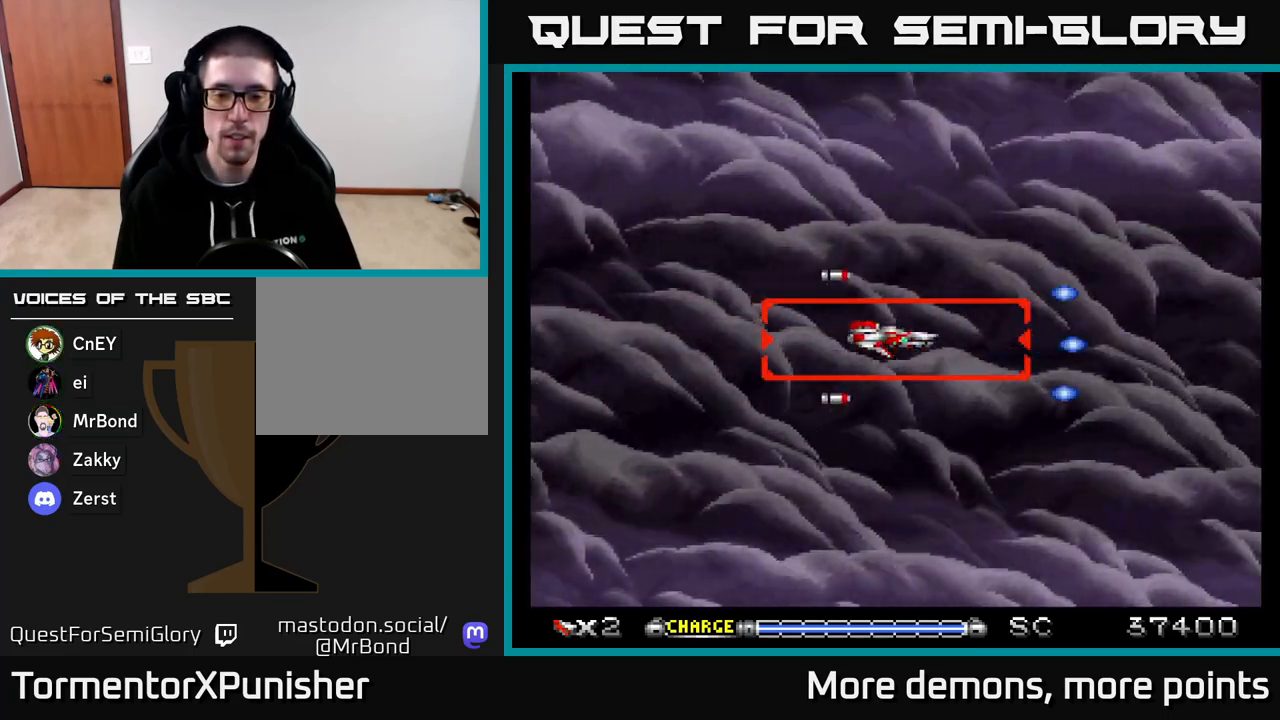
{"buttons": ["A"], "right_stick": "center", "events": []}
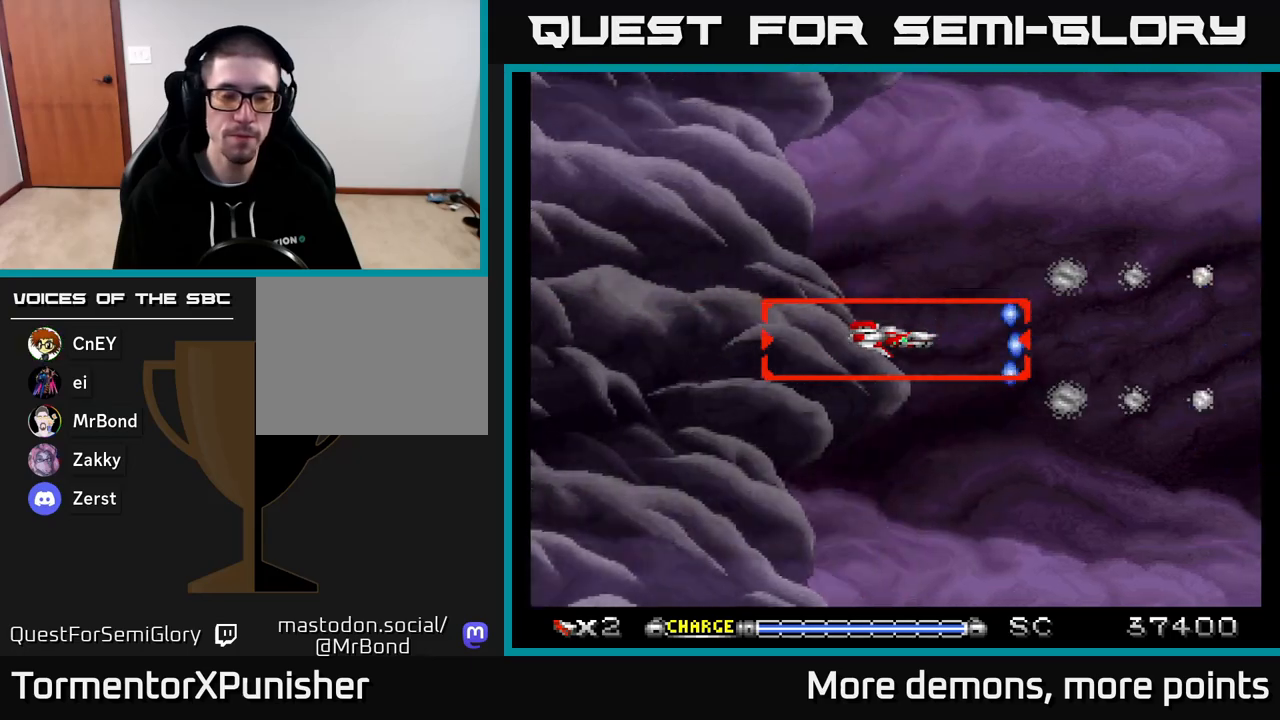
{"buttons": ["A"], "right_stick": "center", "events": [[33, "DPAD_UP", "down"], [183, "DPAD_UP", "up"]]}
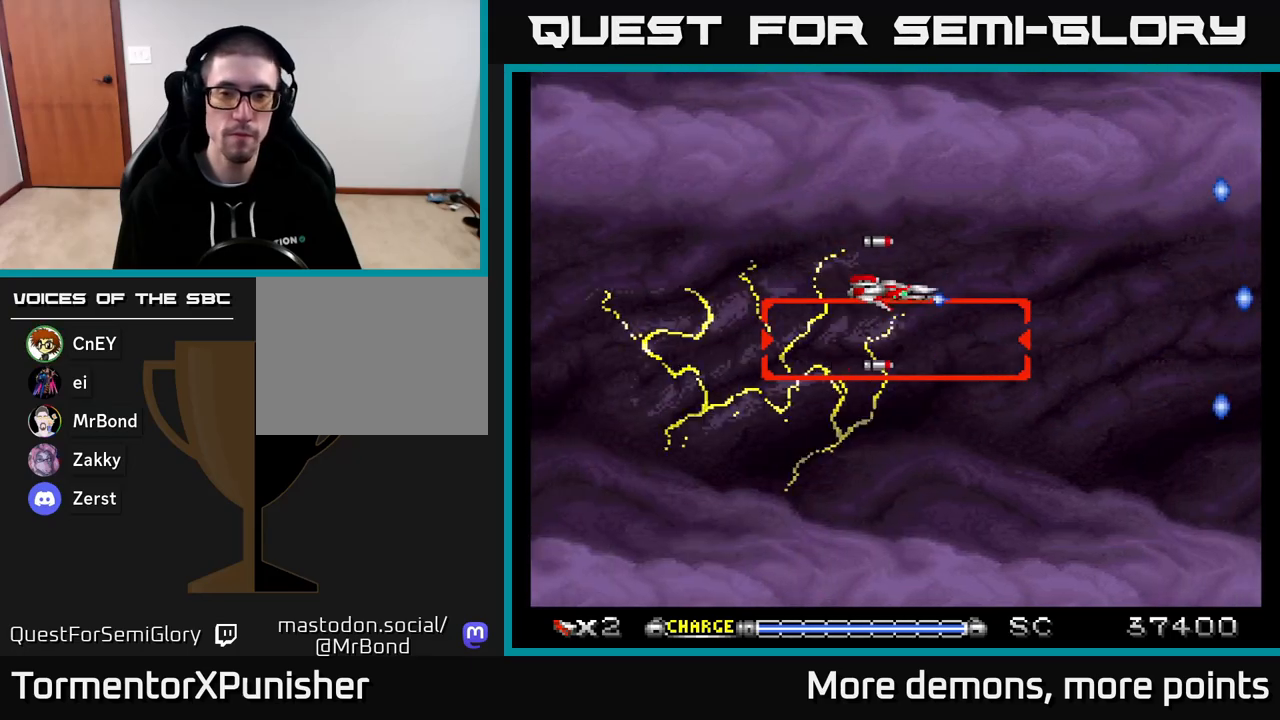
{"buttons": ["A"], "right_stick": "center", "events": []}
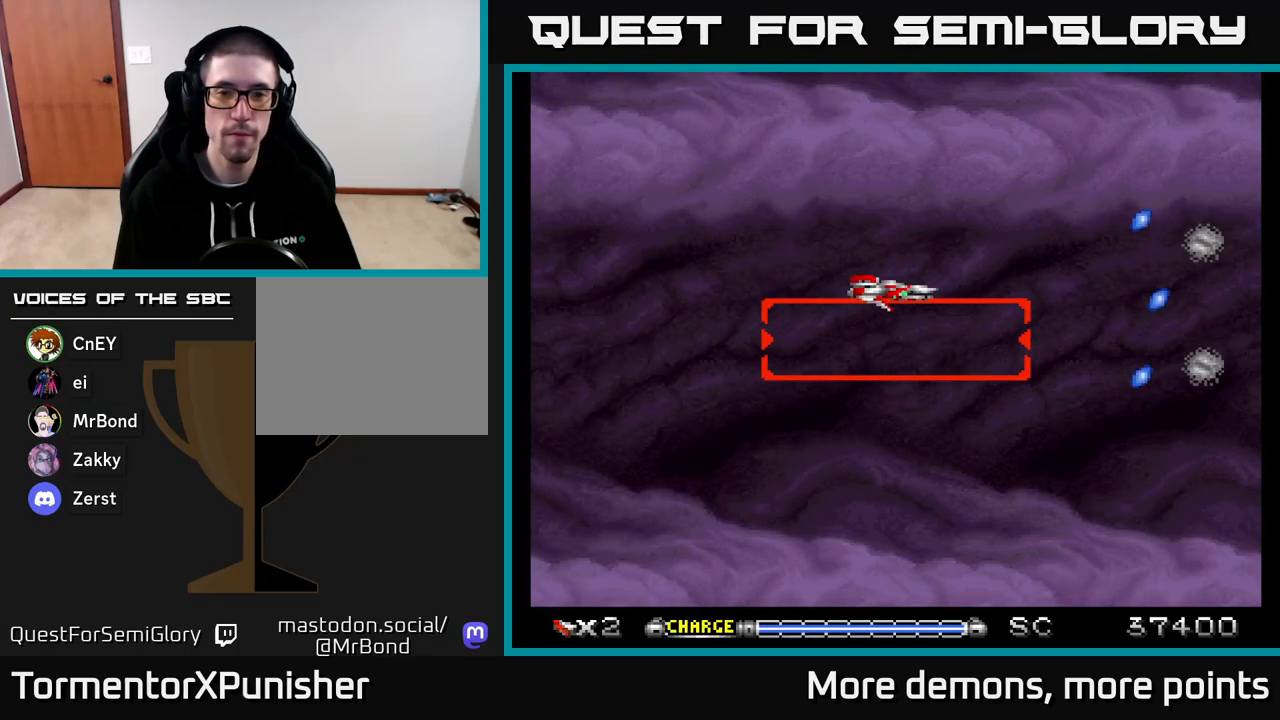
{"buttons": ["A"], "right_stick": "center", "events": []}
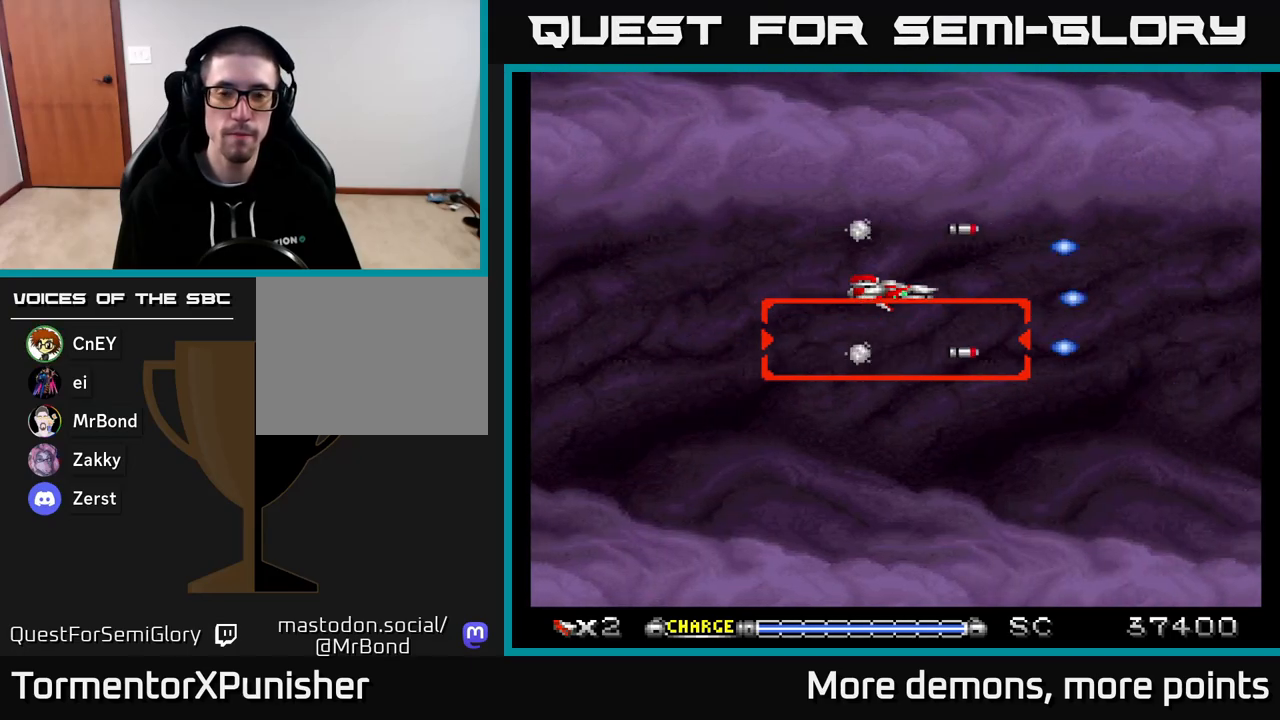
{"buttons": ["A"], "right_stick": "center", "events": []}
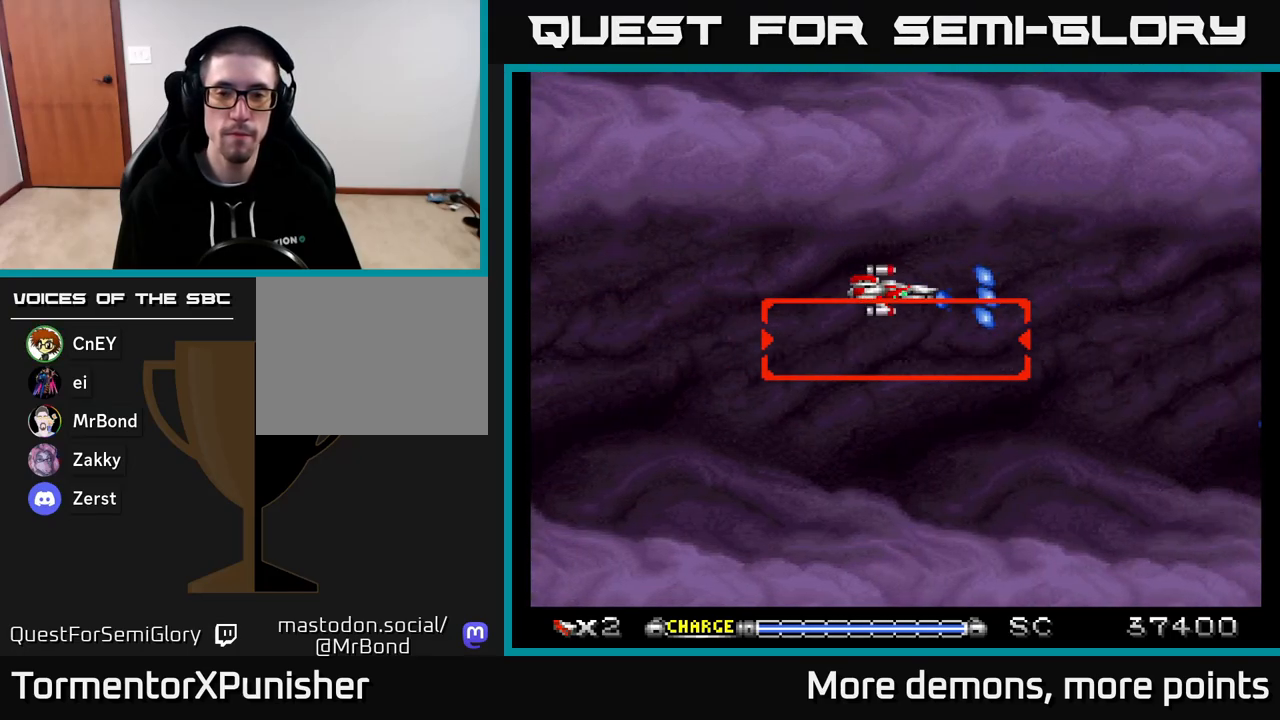
{"buttons": ["A"], "right_stick": "center", "events": []}
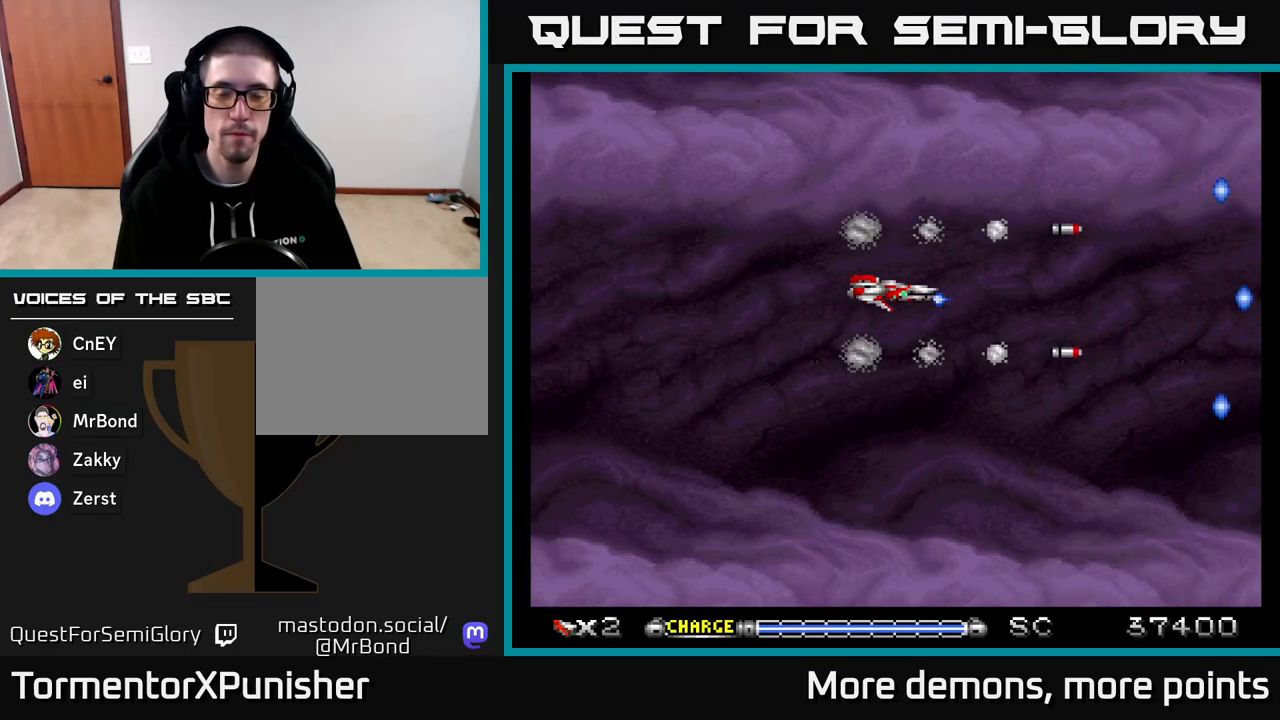
{"buttons": ["A"], "right_stick": "center", "events": []}
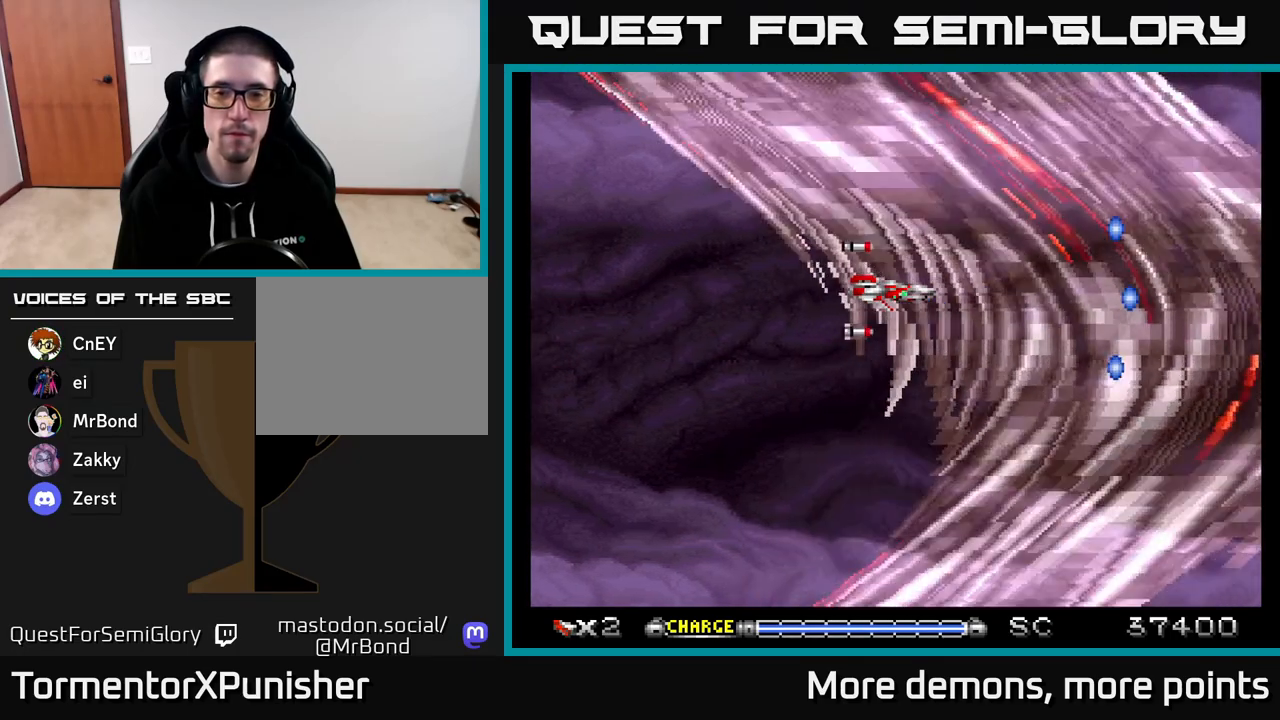
{"buttons": ["A", "DPAD_LEFT"], "right_stick": "center", "events": [[333, "DPAD_DOWN", "down"], [483, "DPAD_DOWN", "up"], [483, "DPAD_LEFT", "down"]]}
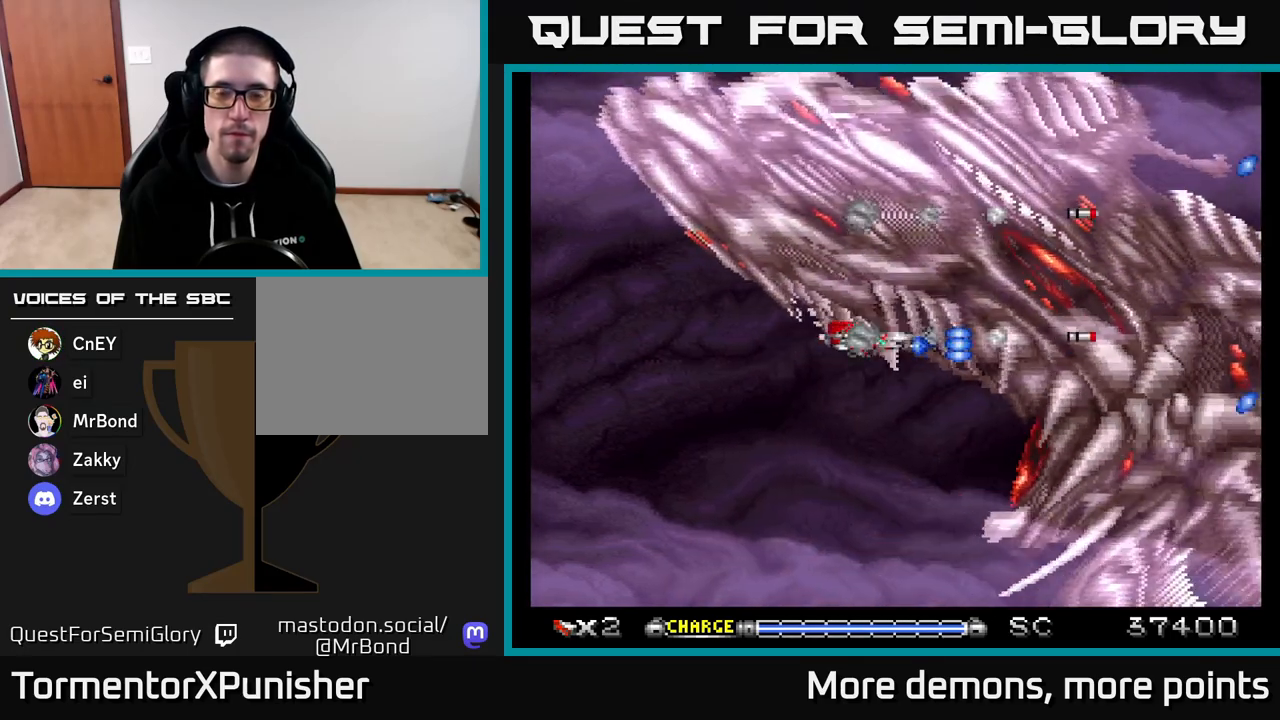
{"buttons": ["A", "DPAD_LEFT"], "right_stick": "center", "events": []}
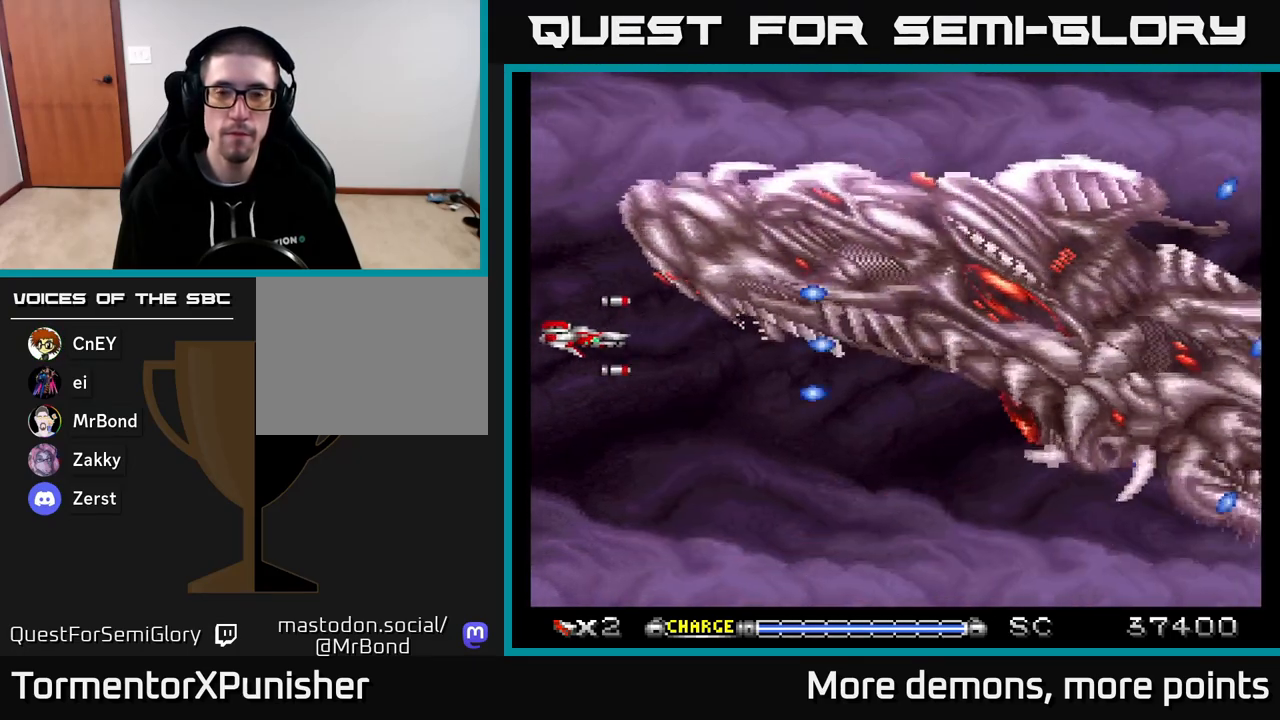
{"buttons": ["A", "DPAD_DOWN"], "right_stick": "center", "events": [[17, "DPAD_LEFT", "up"], [450, "DPAD_DOWN", "down"]]}
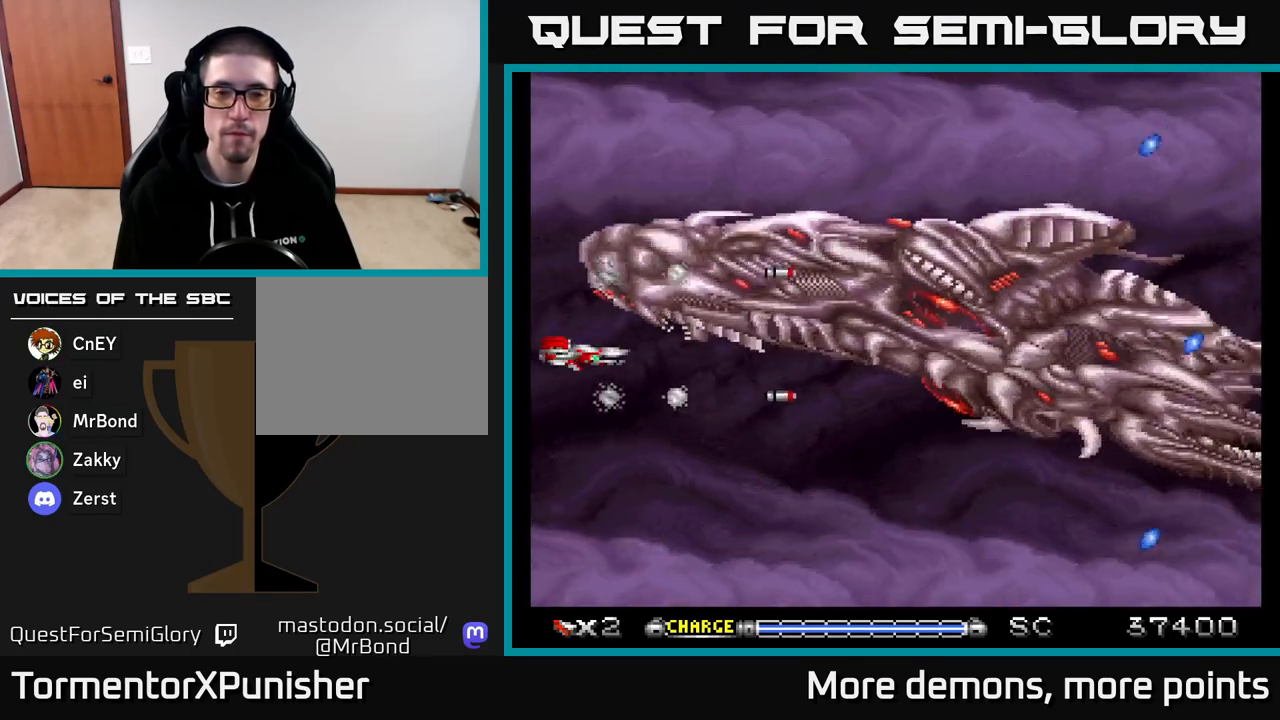
{"buttons": ["A"], "right_stick": "center", "events": [[83, "DPAD_DOWN", "up"], [350, "DPAD_DOWN", "down"], [417, "DPAD_DOWN", "up"]]}
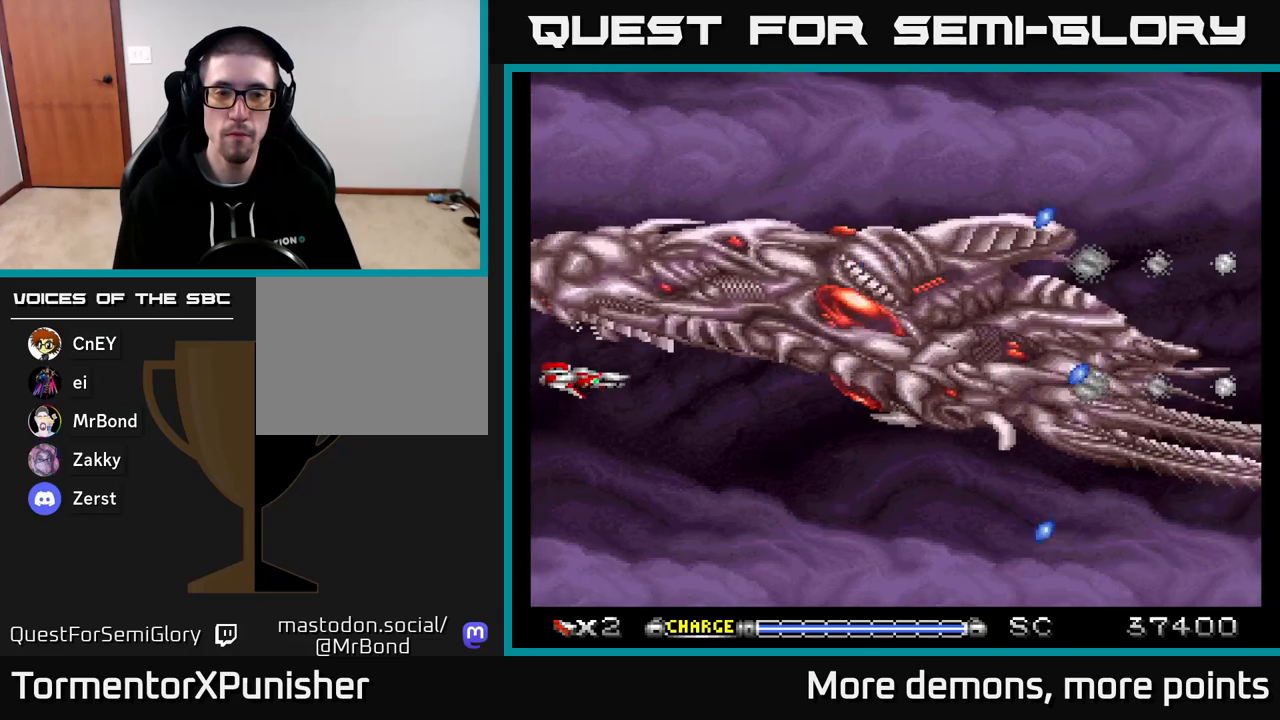
{"buttons": ["A"], "right_stick": "center", "events": []}
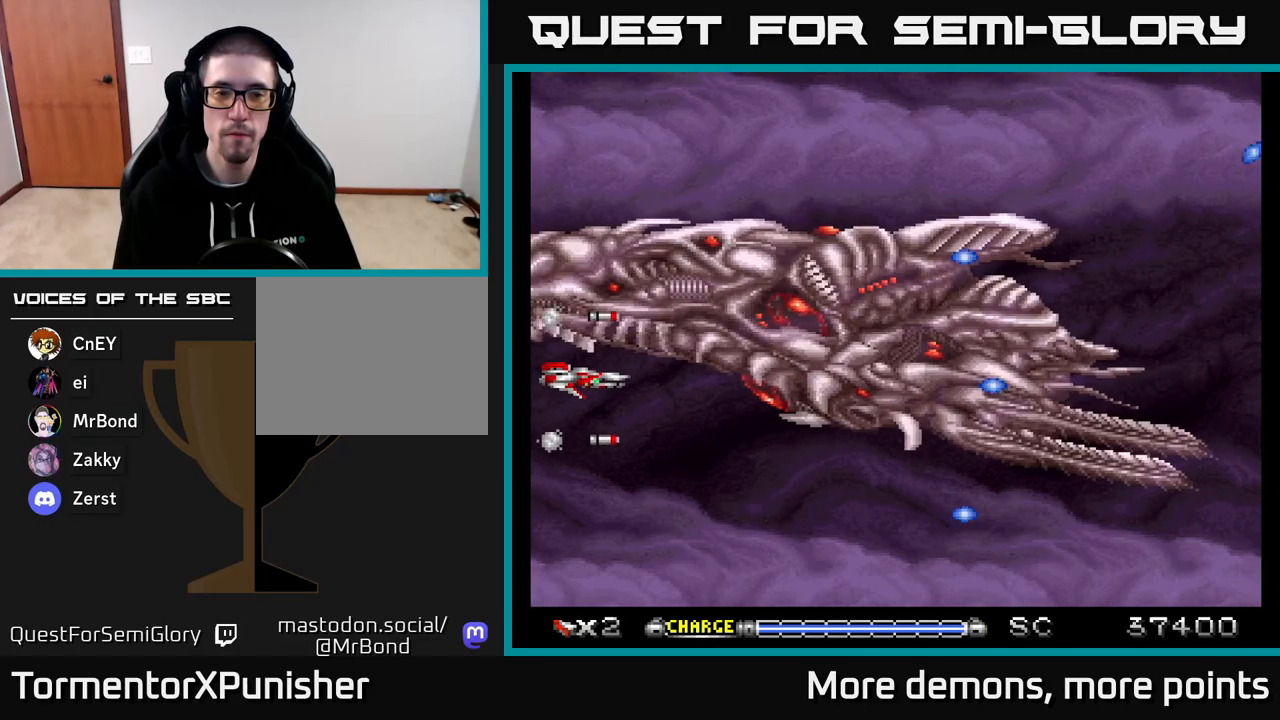
{"buttons": ["A"], "right_stick": "center", "events": []}
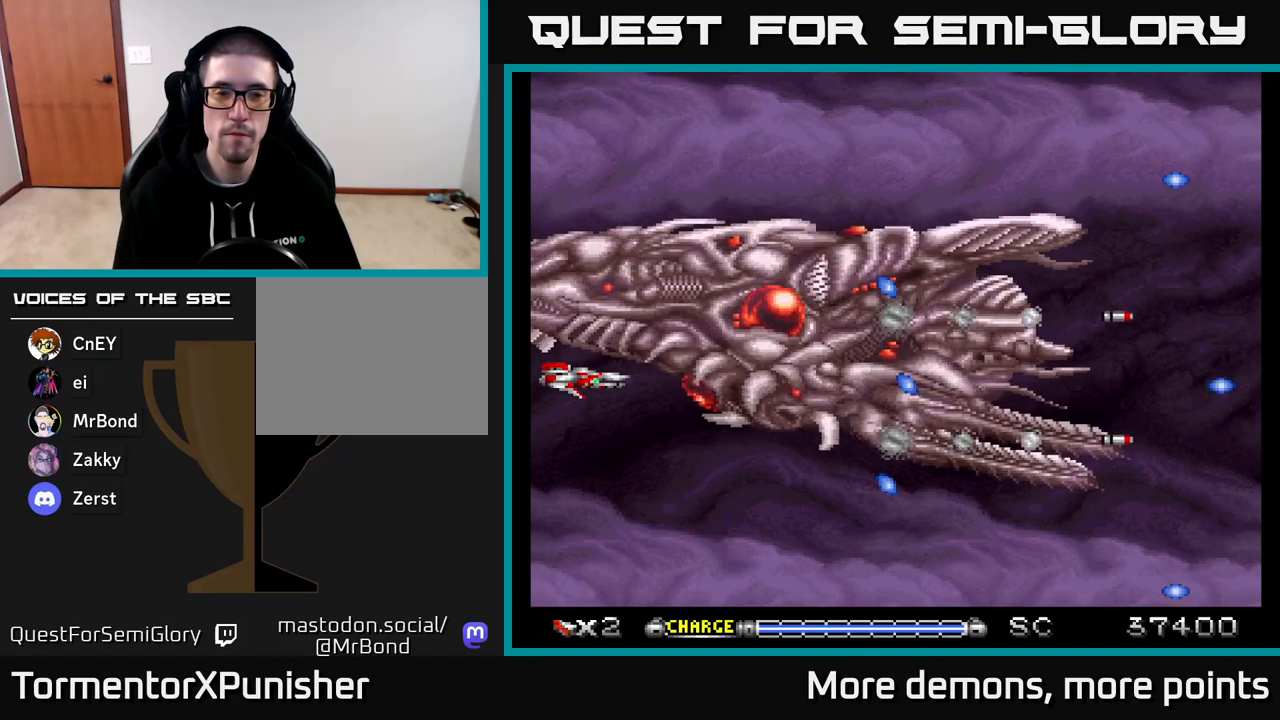
{"buttons": ["A"], "right_stick": "center", "events": []}
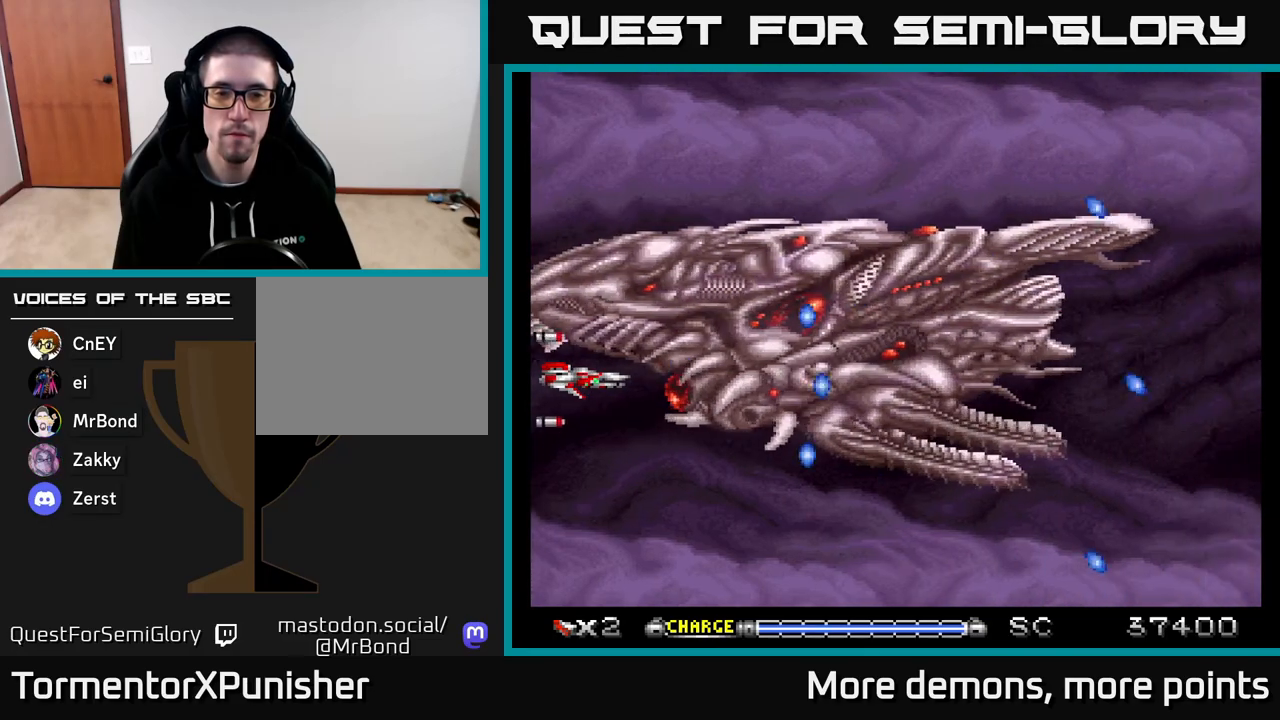
{"buttons": ["A"], "right_stick": "center", "events": [[283, "DPAD_RIGHT", "down"], [383, "DPAD_RIGHT", "up"]]}
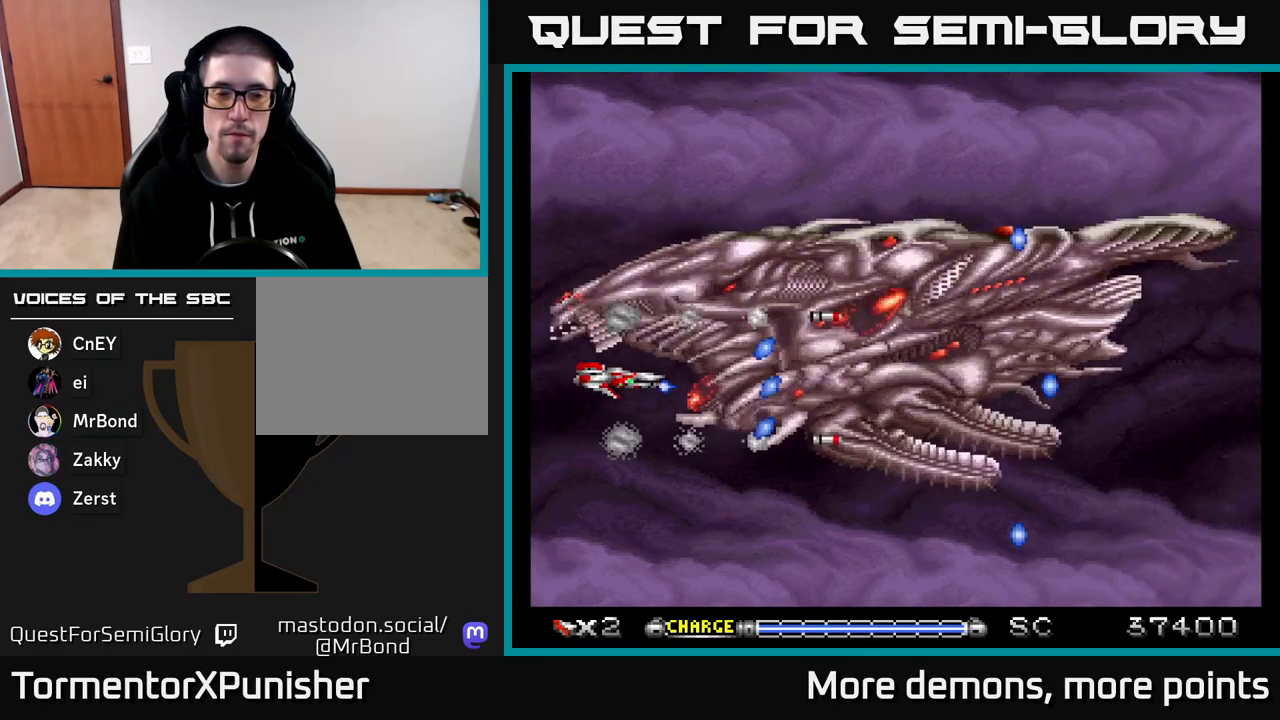
{"buttons": ["A"], "right_stick": "center", "events": []}
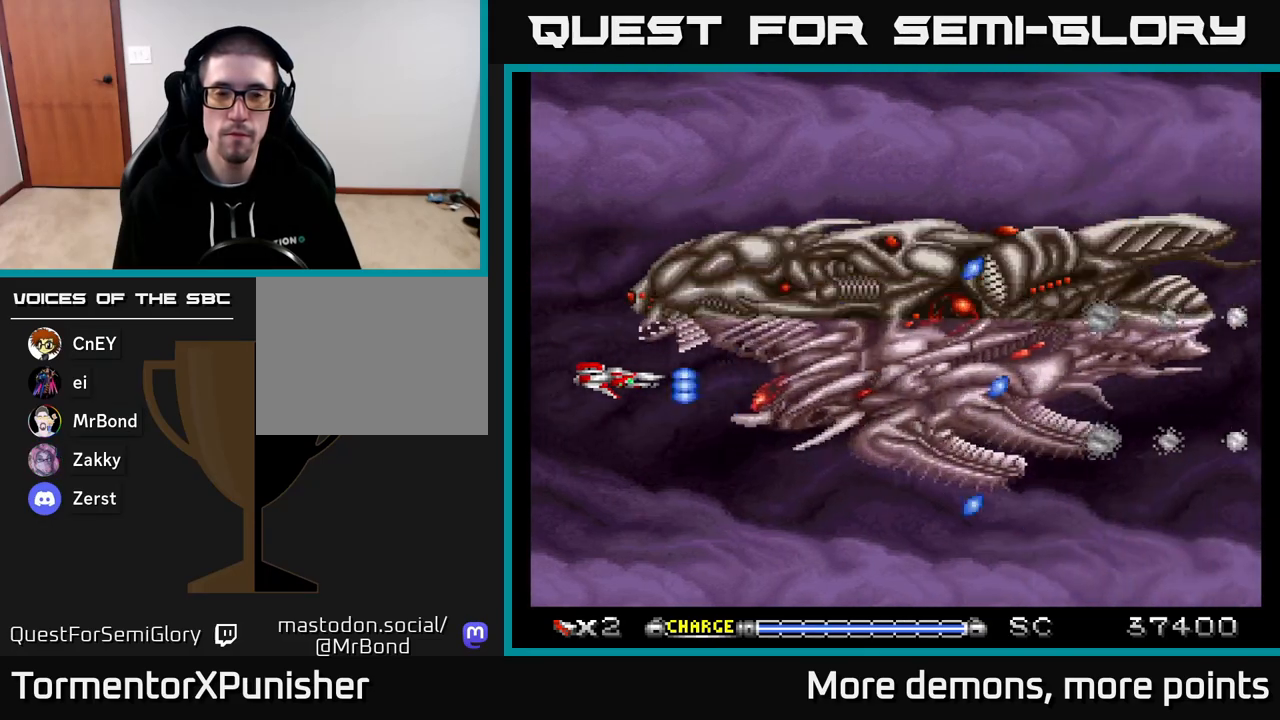
{"buttons": ["A", "DPAD_RIGHT"], "right_stick": "center", "events": [[350, "DPAD_RIGHT", "down"]]}
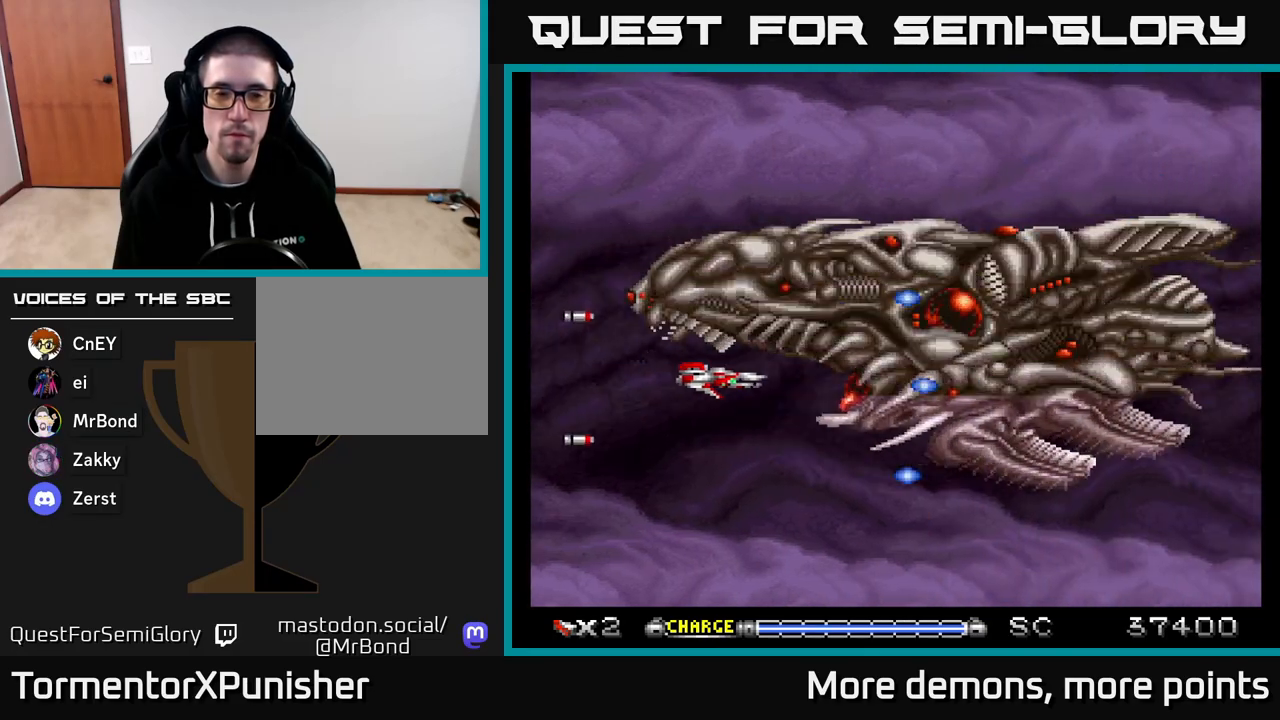
{"buttons": ["A"], "right_stick": "center", "events": [[33, "DPAD_RIGHT", "up"]]}
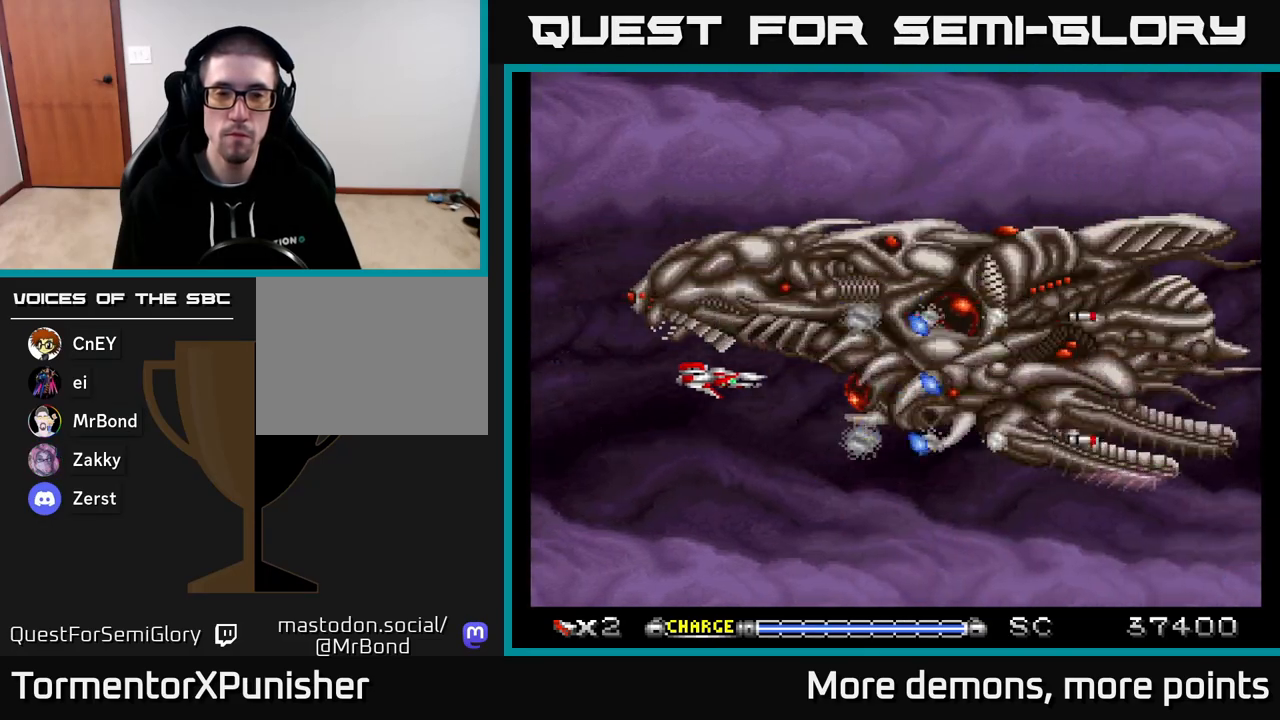
{"buttons": ["A"], "right_stick": "center", "events": []}
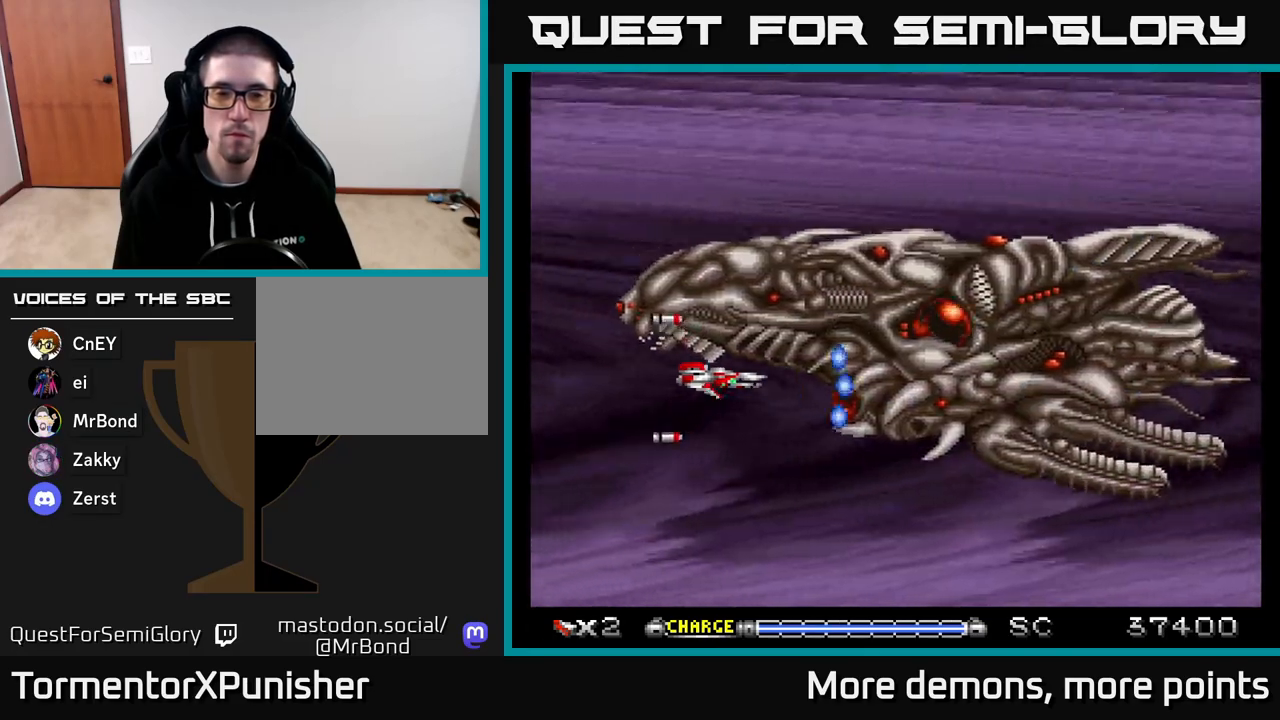
{"buttons": ["A"], "right_stick": "center", "events": [[100, "DPAD_DOWN", "down"], [200, "DPAD_DOWN", "up"], [300, "DPAD_LEFT", "down"], [433, "DPAD_LEFT", "up"]]}